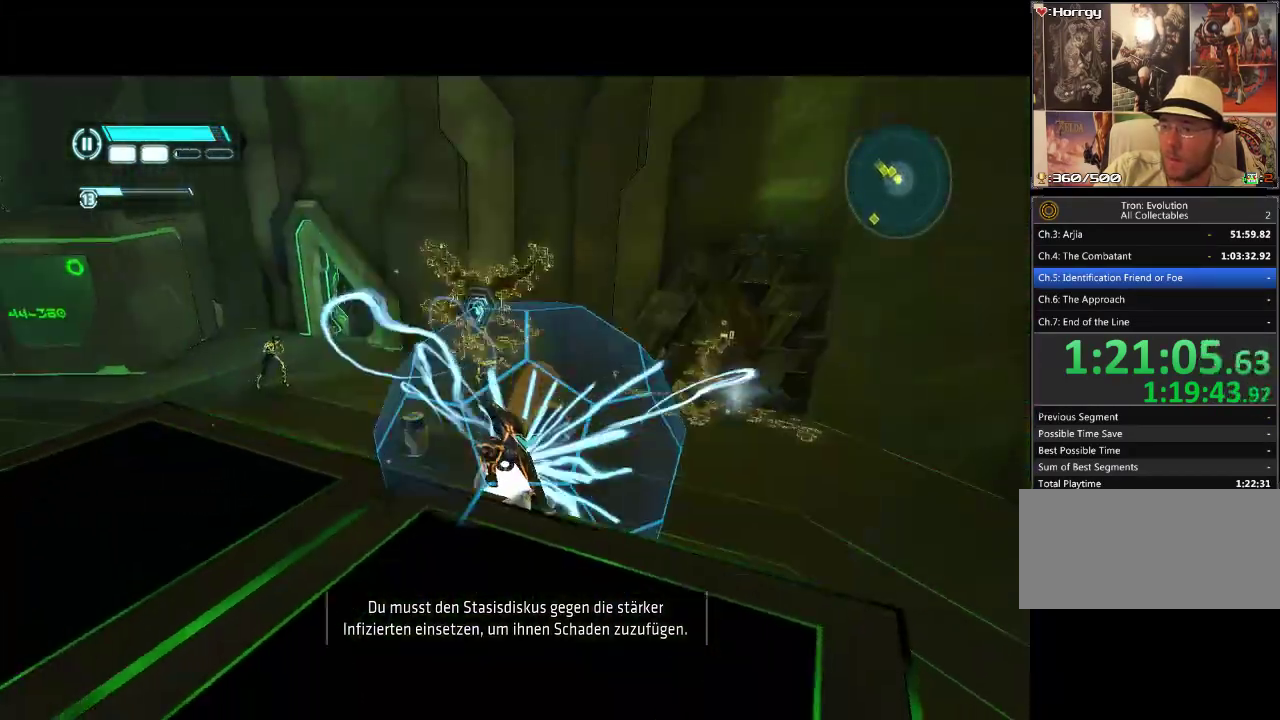
Gameplay with a controller (PlayStation layout); each line is a JSON object with the inputs held at the frame after it. "events" lists button and stick changes between this image and that frame as [ms after this image, input, new state], when the widget could be followed in between. Not read: CROSS L3 R3 SQUARE.
{"buttons": [], "events": [[133, "TRIANGLE", "up"], [250, "R1", "up"]]}
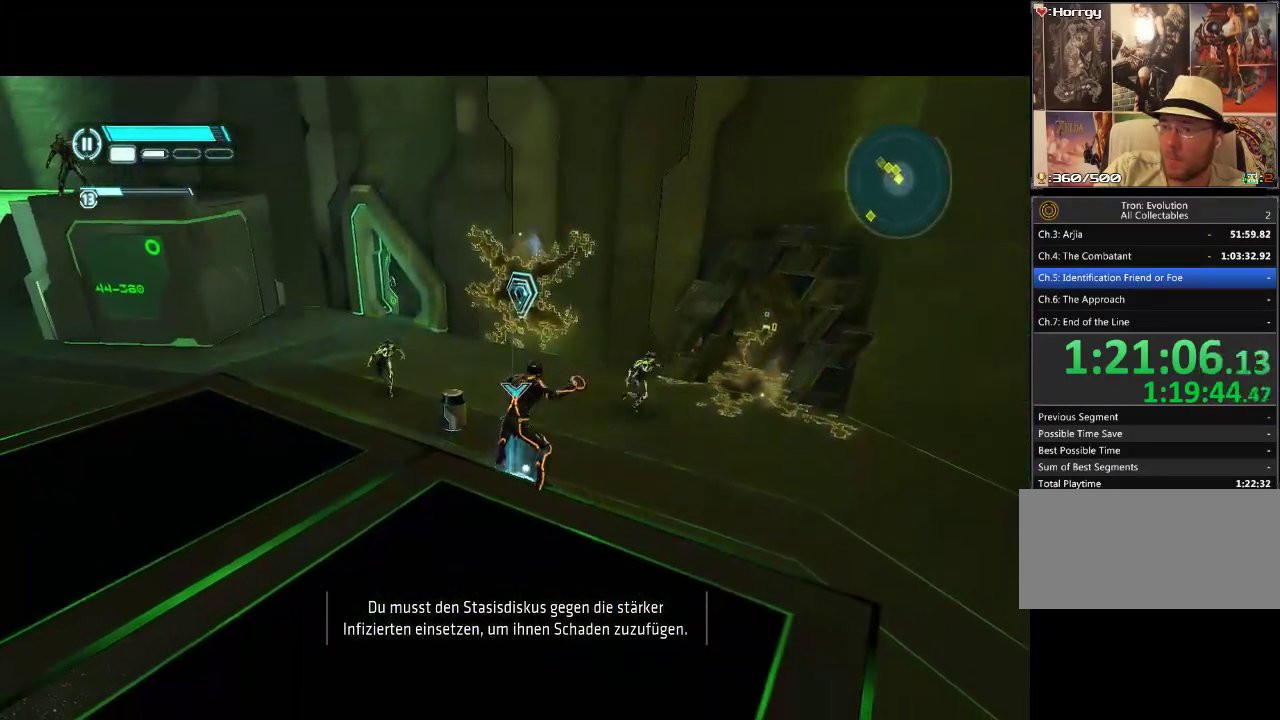
{"buttons": ["DPAD_UP"], "events": [[183, "DPAD_UP", "down"]]}
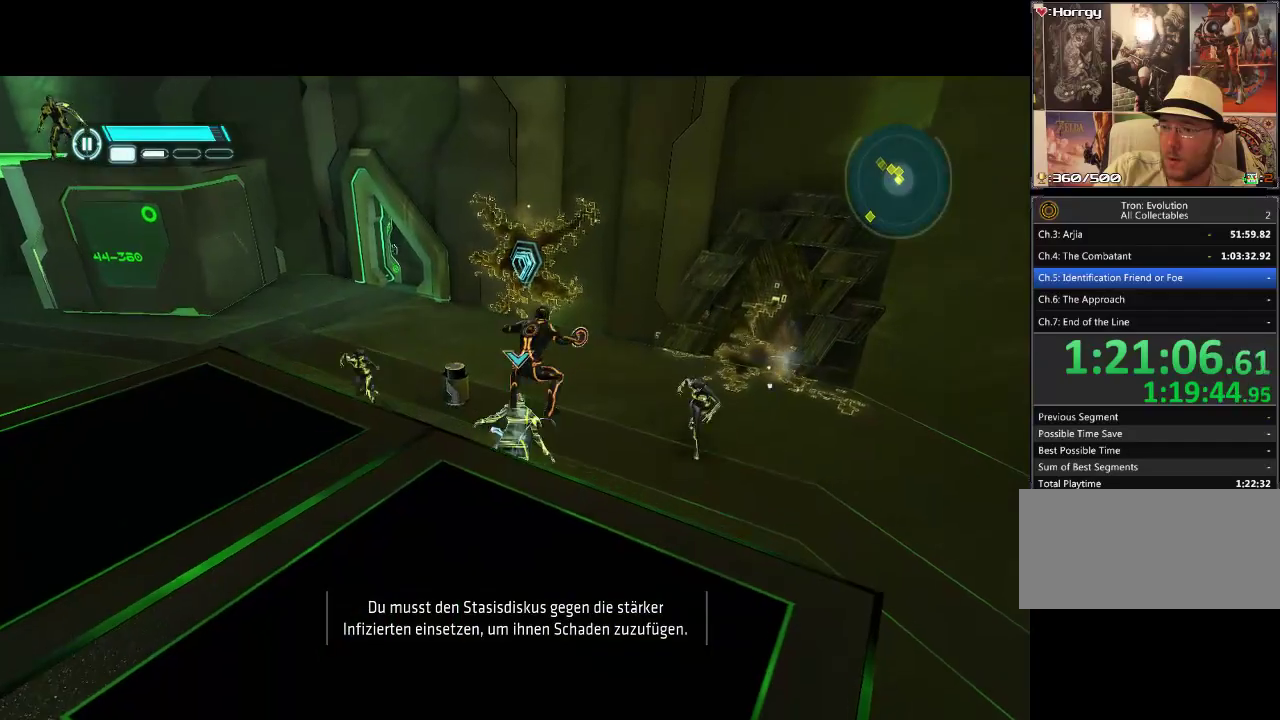
{"buttons": [], "events": [[33, "DPAD_UP", "up"]]}
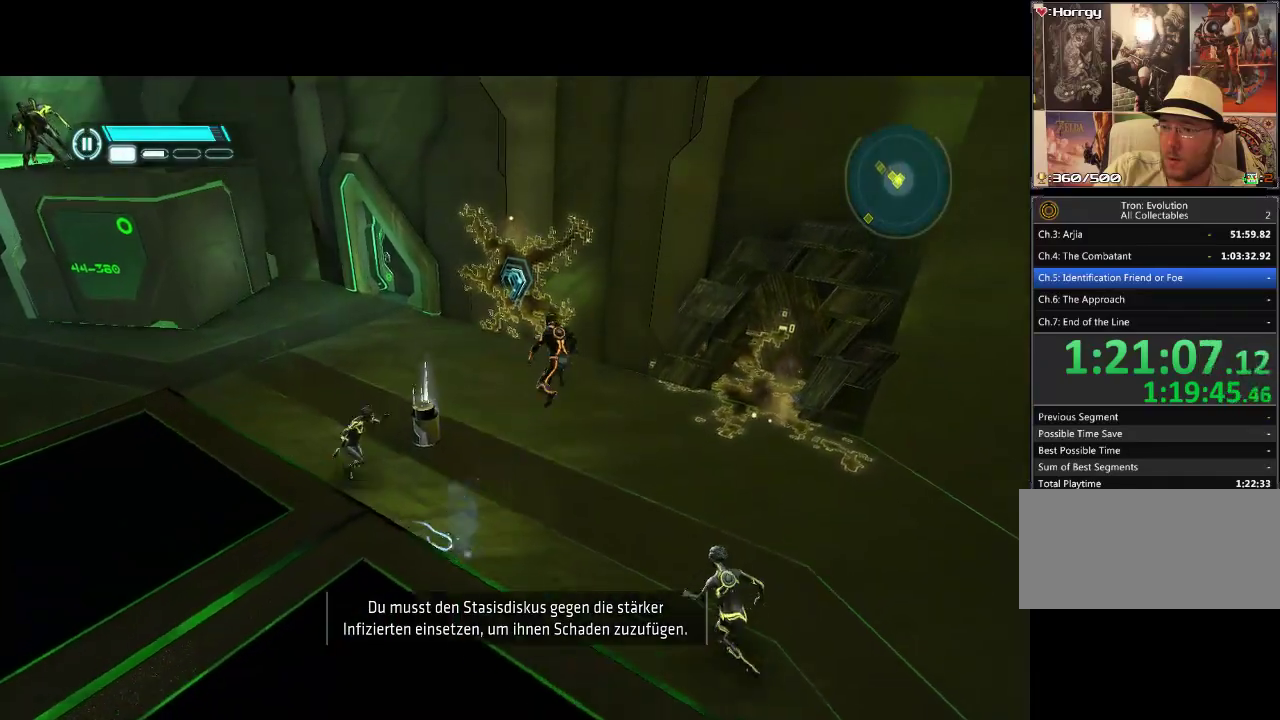
{"buttons": ["DPAD_DOWN", "DPAD_LEFT"], "events": [[233, "DPAD_DOWN", "down"], [233, "DPAD_LEFT", "down"]]}
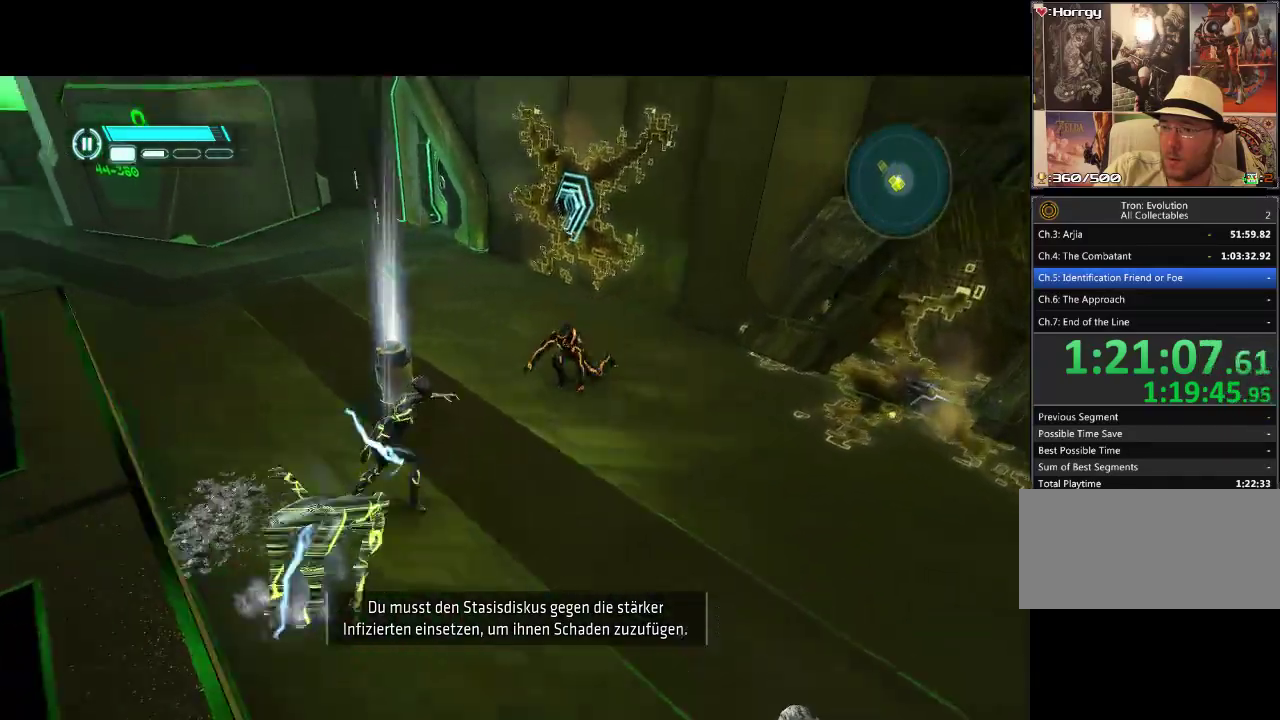
{"buttons": [], "events": [[317, "DPAD_DOWN", "up"], [417, "DPAD_LEFT", "up"]]}
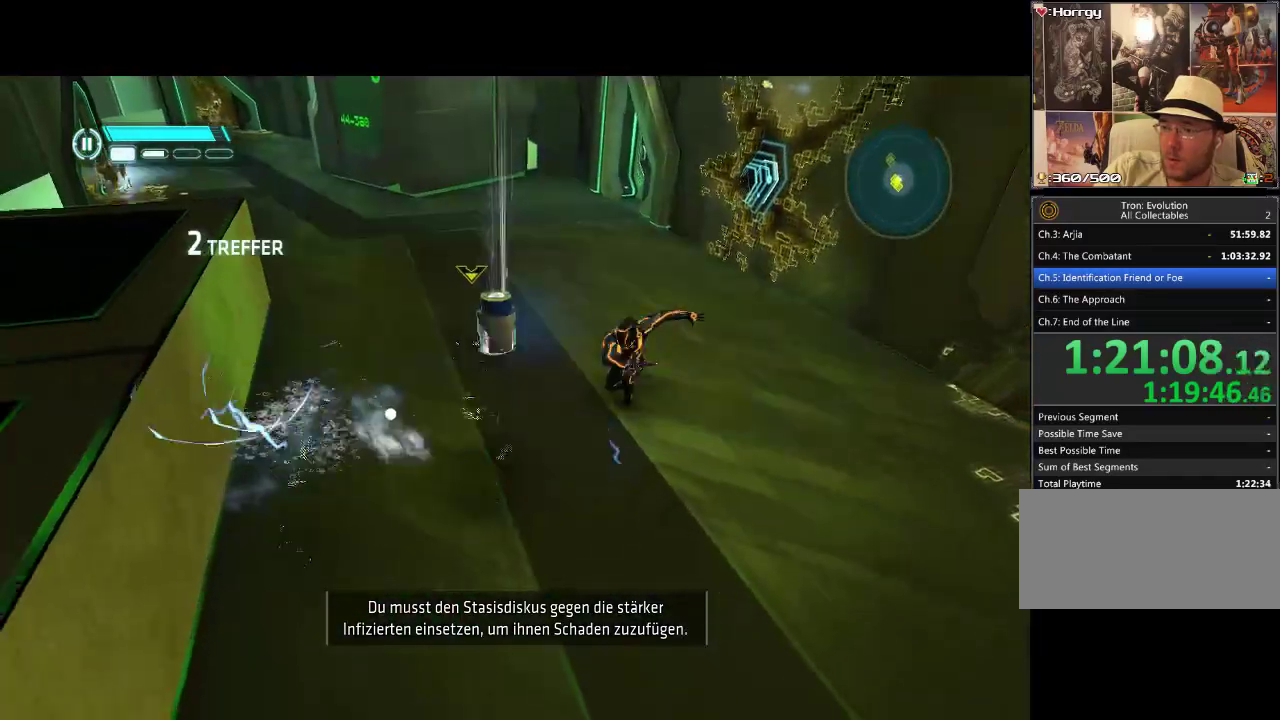
{"buttons": [], "events": []}
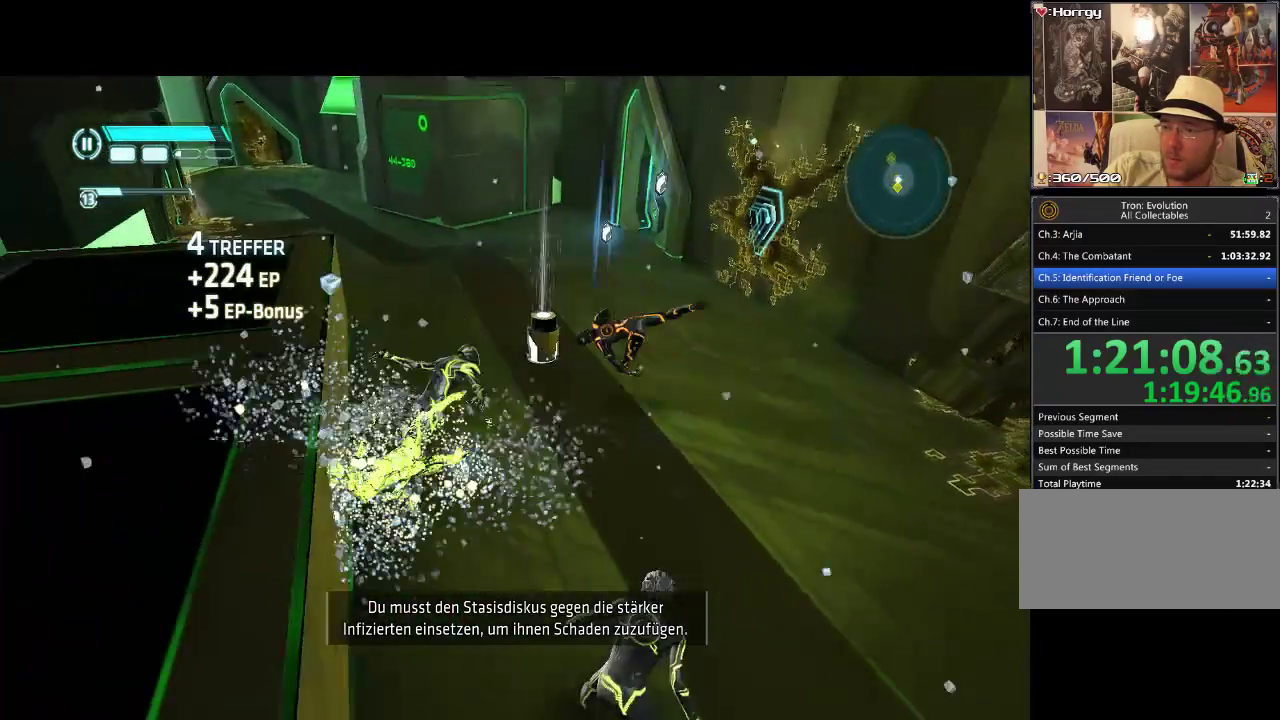
{"buttons": [], "events": []}
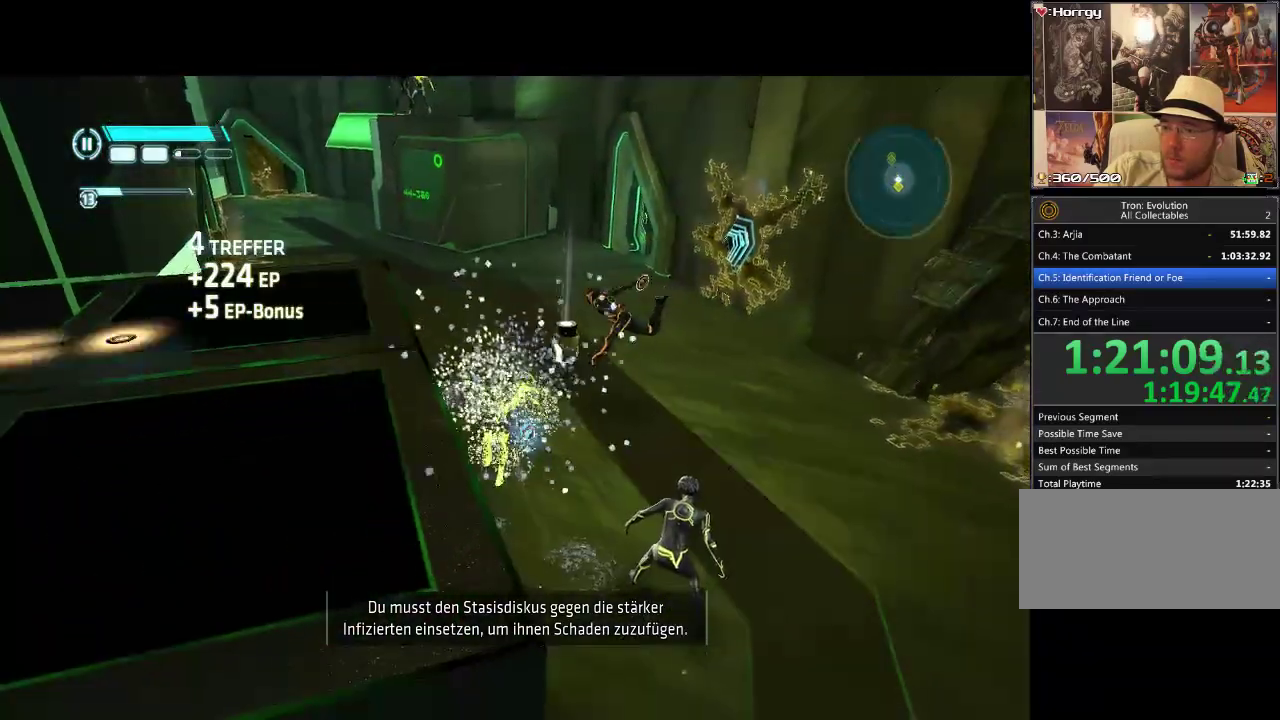
{"buttons": ["DPAD_DOWN"], "events": [[300, "DPAD_DOWN", "down"]]}
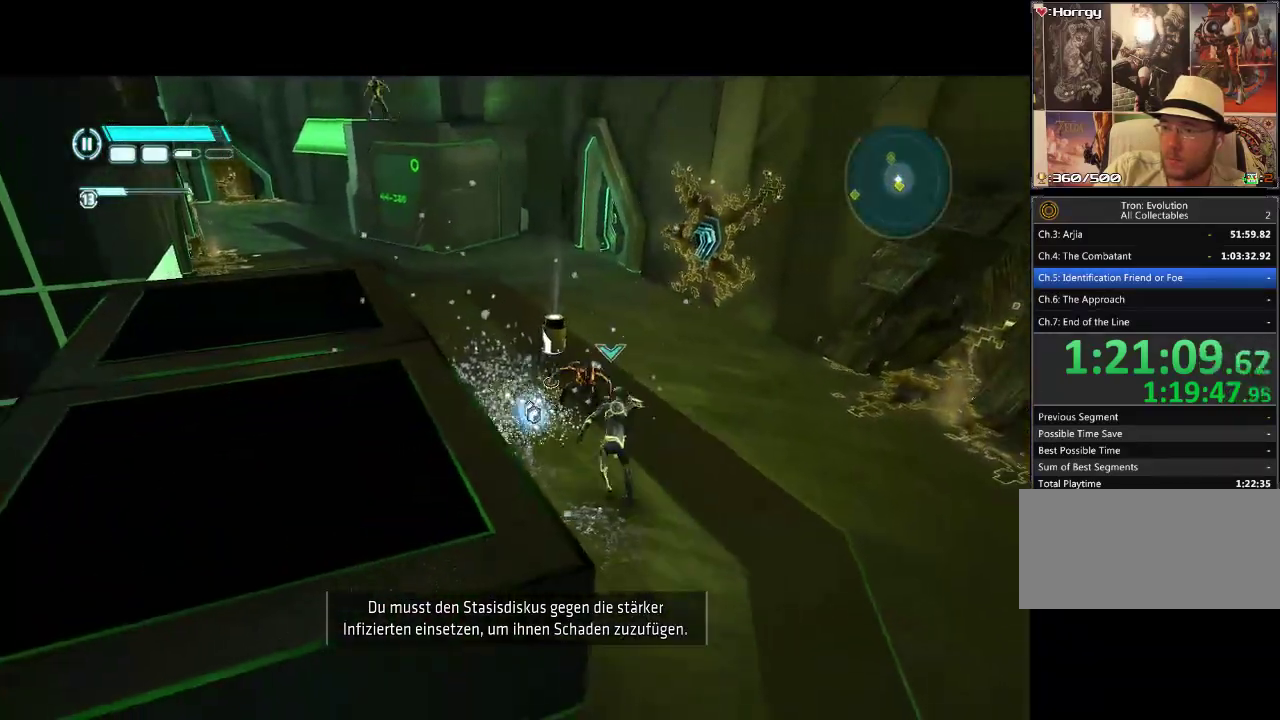
{"buttons": ["R1"], "events": [[67, "DPAD_RIGHT", "down"], [117, "R1", "down"], [167, "DPAD_DOWN", "up"], [167, "DPAD_RIGHT", "up"], [250, "TRIANGLE", "down"], [367, "TRIANGLE", "up"], [450, "TRIANGLE", "down"], [500, "TRIANGLE", "up"]]}